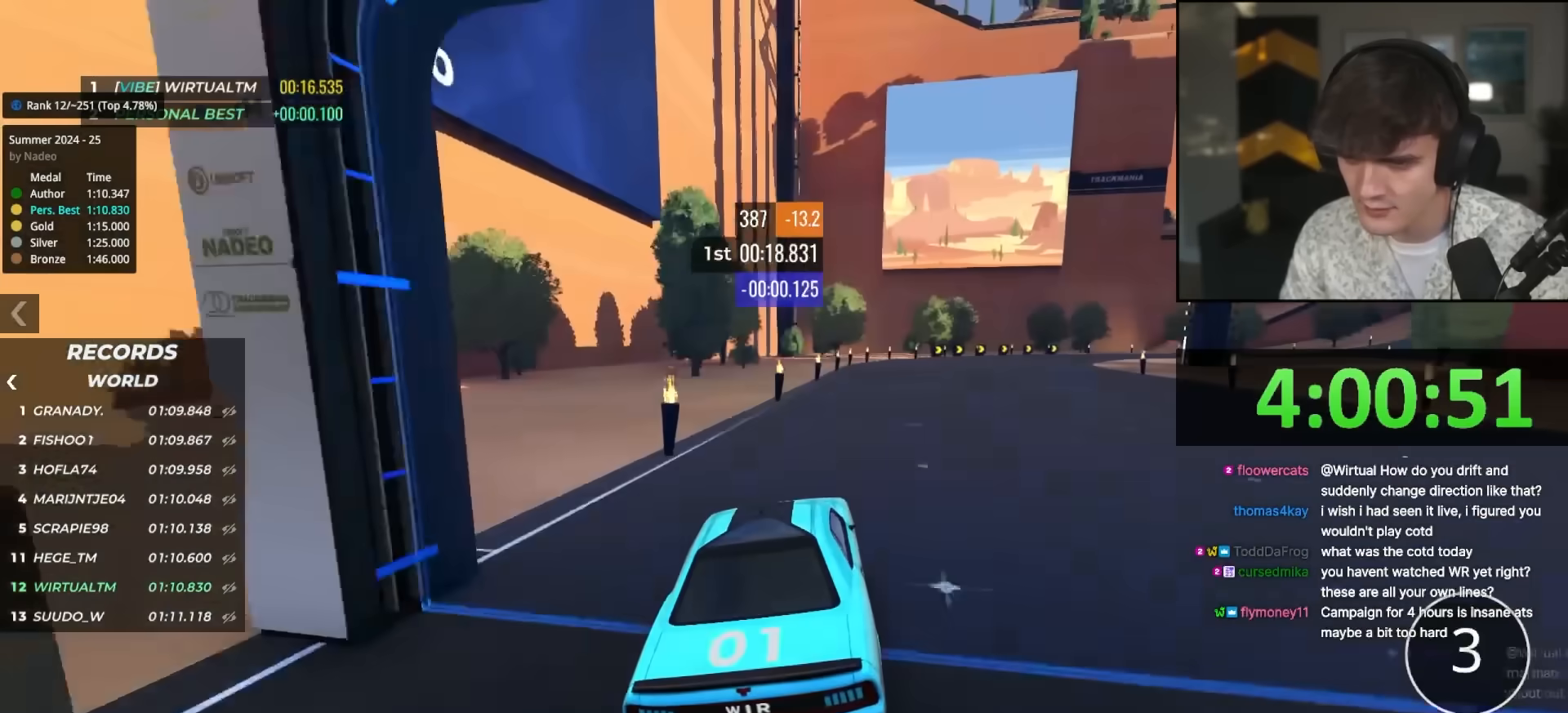
Gameplay with keyboard; each line is a JSON object with the keys held at the frame after it. "events" lists presses ("down") and releases ("up") of "brake", "down", "left", "right" and "up" between this image and that frame as [ms after this image, input, new state], when the widget could be followed in between. No other keys are recorded. Mouse input is not recorded. Key names are as the overlay labels them; some are game actions (e.g. jump) rather than physical keys.
{"keys": [], "events": [[17, "right", "down"], [117, "right", "up"], [167, "right", "down"], [300, "right", "up"], [400, "right", "down"], [500, "right", "up"]]}
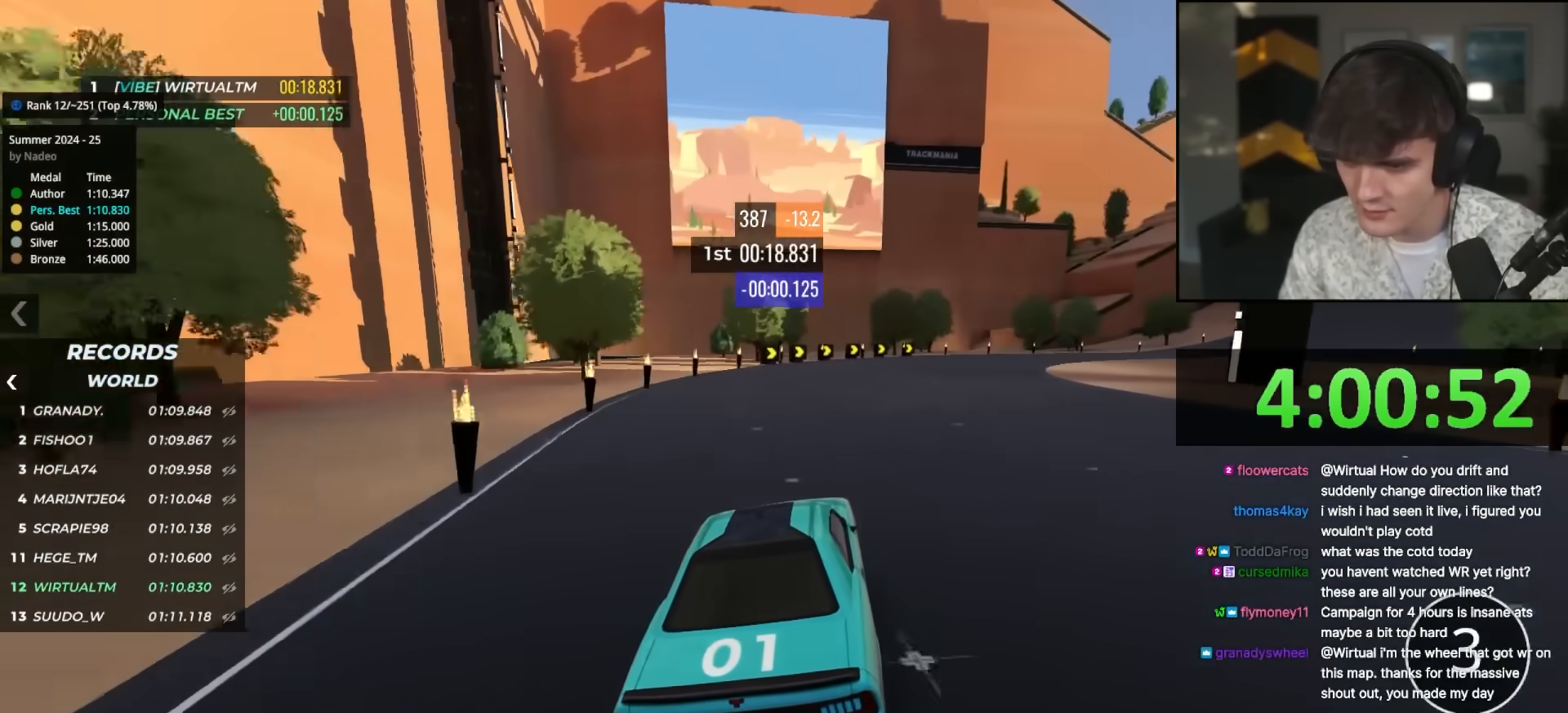
{"keys": ["right", "up"], "events": [[83, "right", "down"], [200, "up", "down"], [317, "right", "up"], [417, "right", "down"]]}
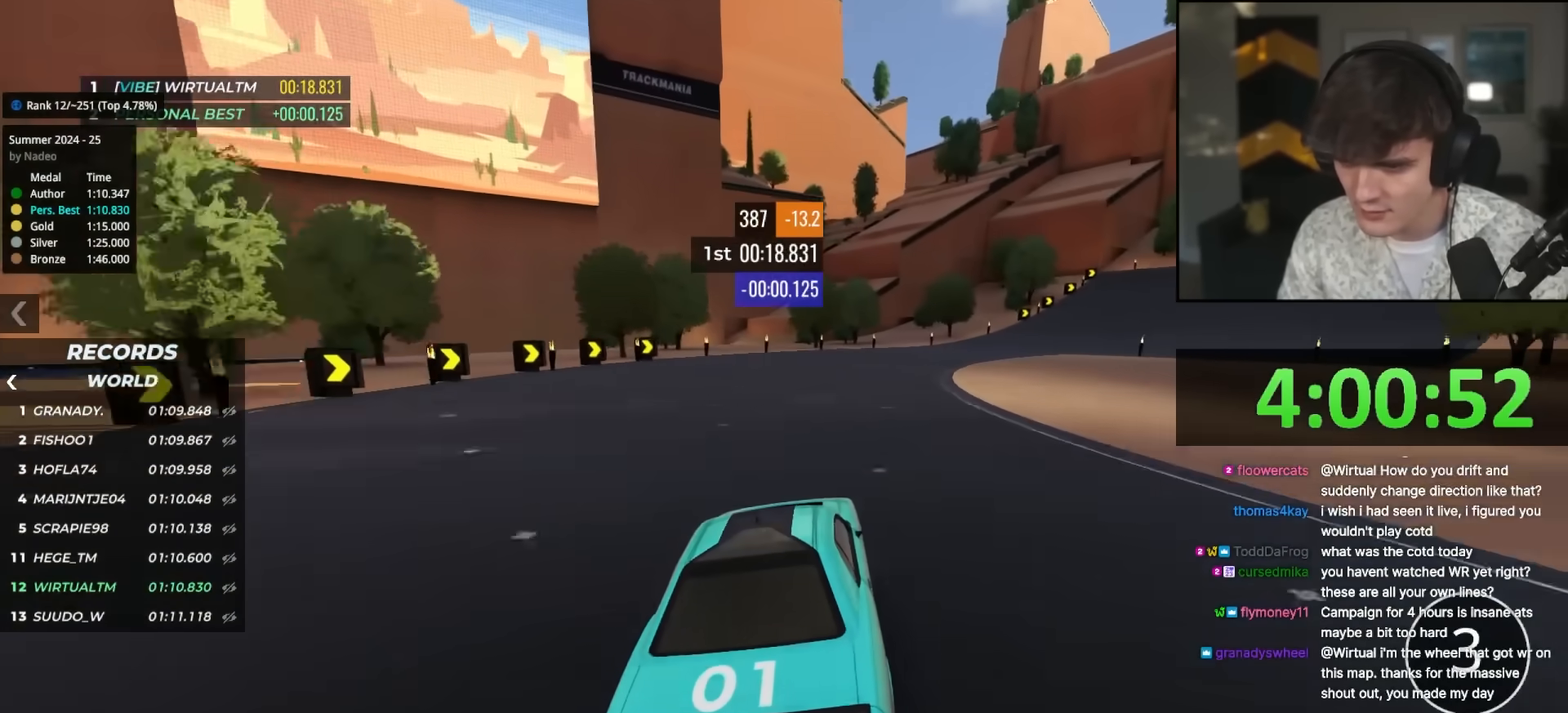
{"keys": ["right", "up"], "events": [[50, "right", "up"], [150, "right", "down"]]}
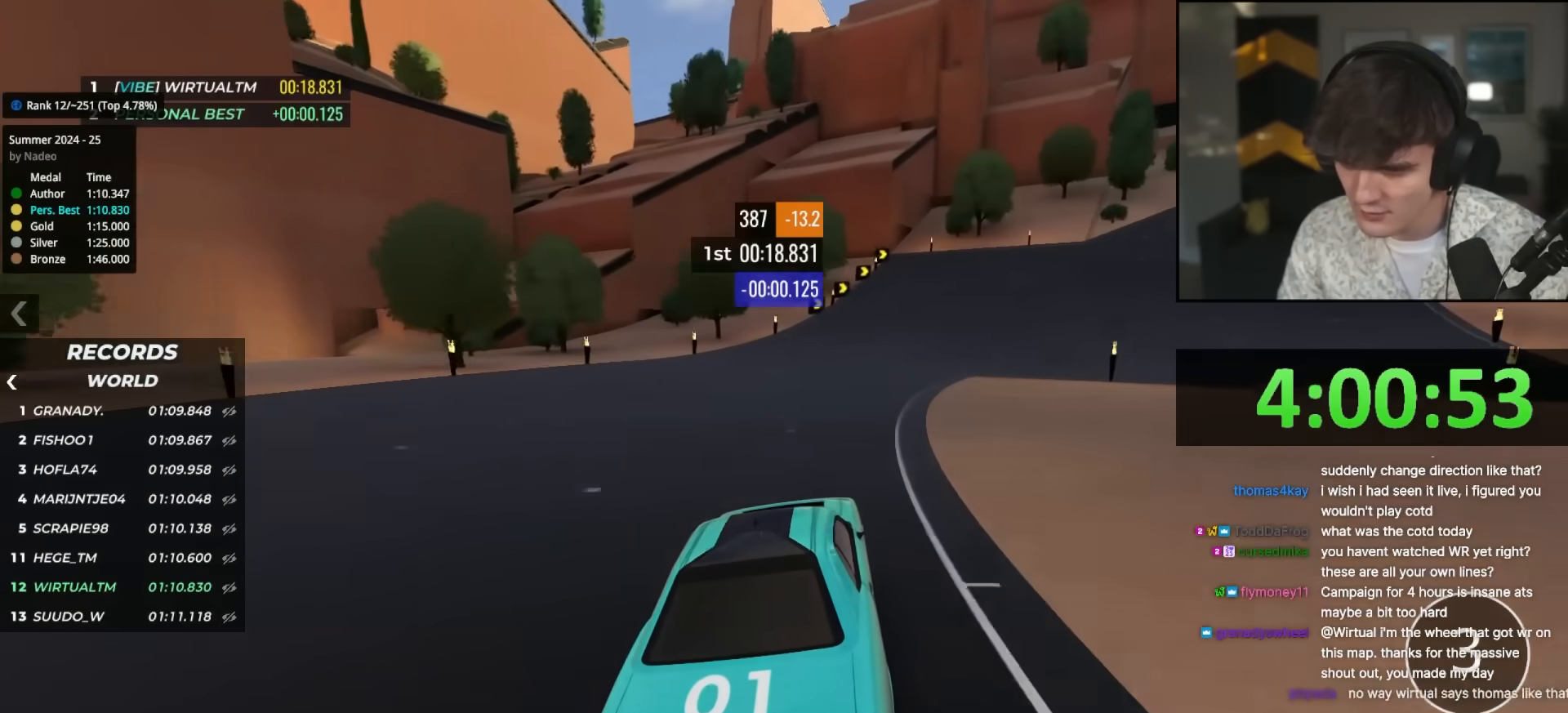
{"keys": ["up"], "events": [[67, "right", "up"], [117, "right", "down"], [300, "right", "up"], [350, "right", "down"], [500, "right", "up"]]}
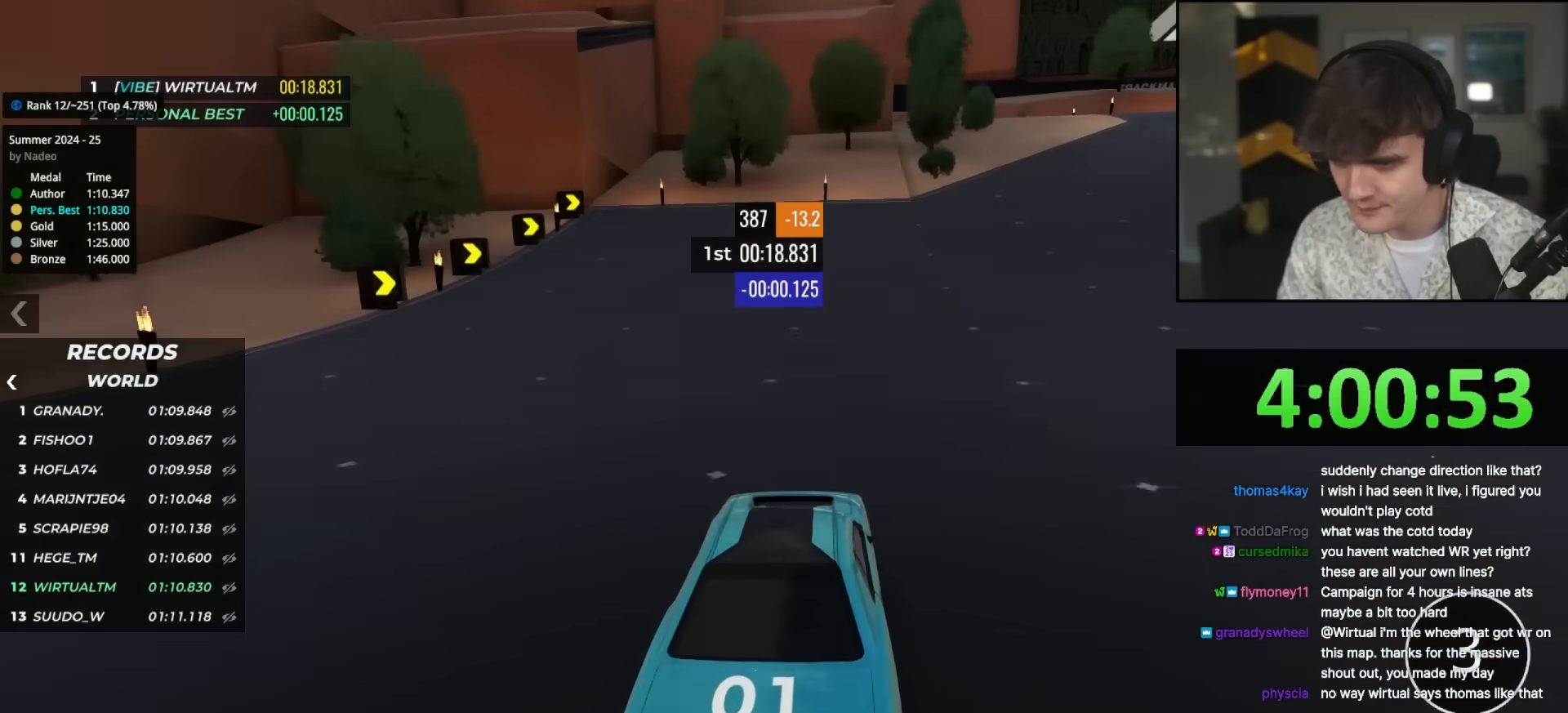
{"keys": ["up"], "events": [[17, "right", "down"], [183, "right", "up"], [217, "right", "down"], [500, "right", "up"]]}
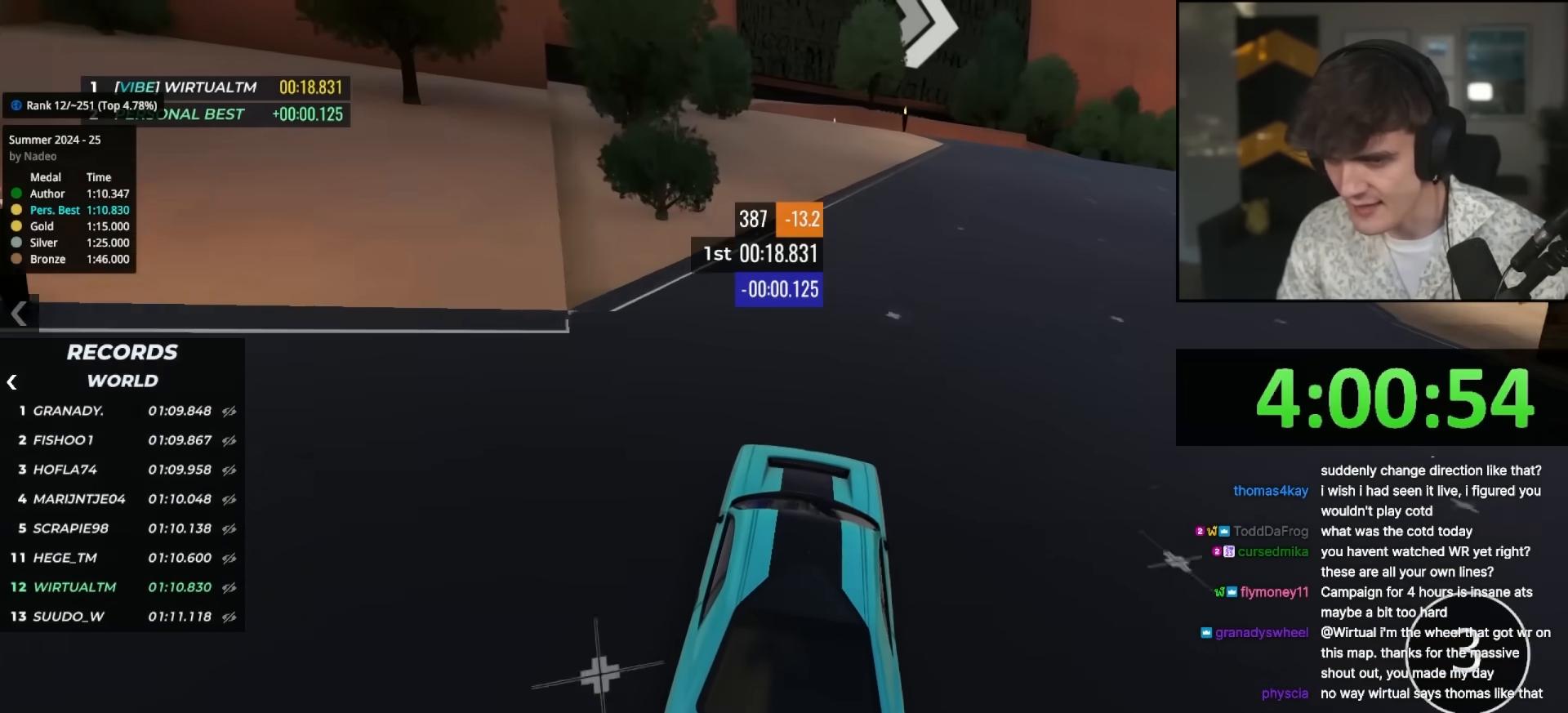
{"keys": ["right", "up"], "events": [[50, "right", "down"], [233, "right", "up"], [283, "right", "down"], [433, "right", "up"], [483, "right", "down"]]}
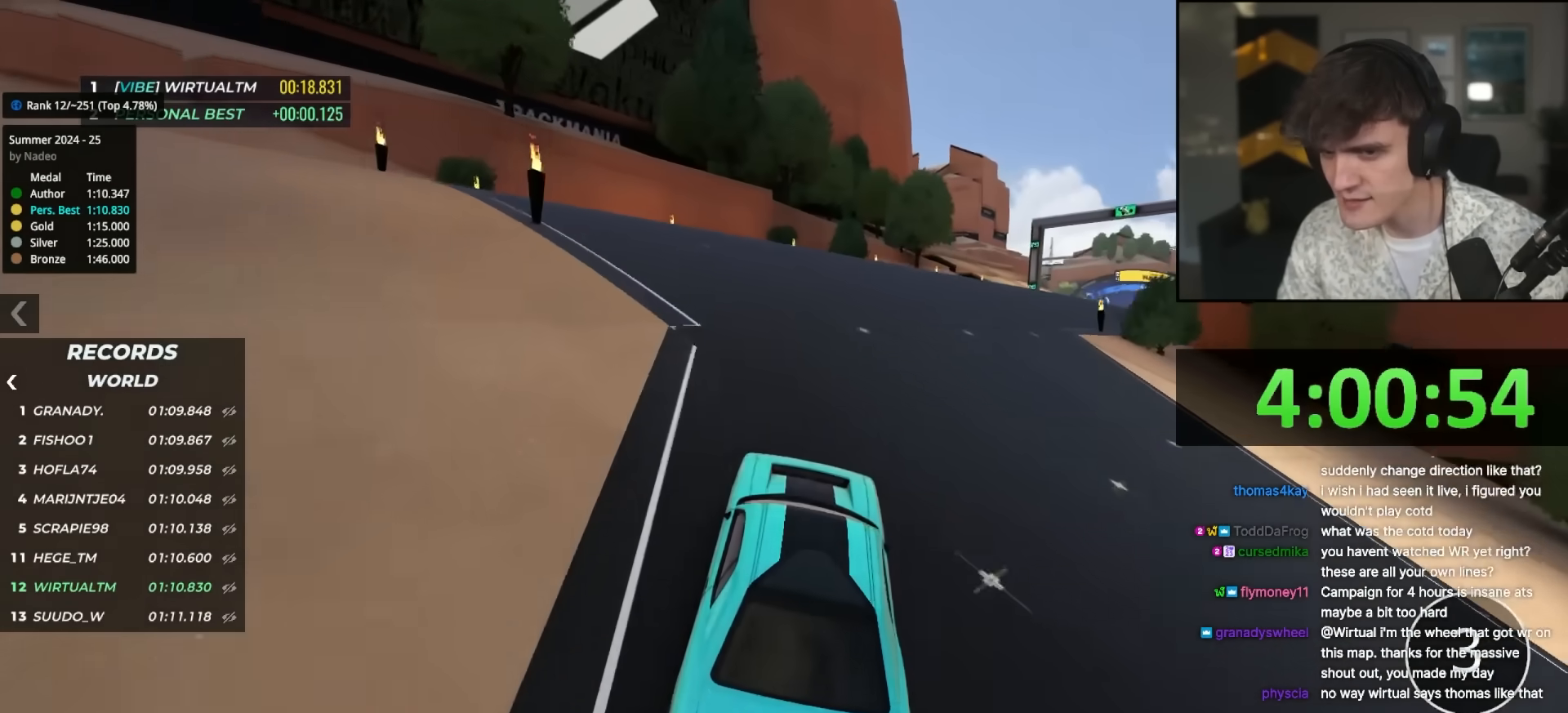
{"keys": ["right", "up"], "events": [[167, "right", "up"], [217, "right", "down"], [300, "right", "up"], [450, "right", "down"]]}
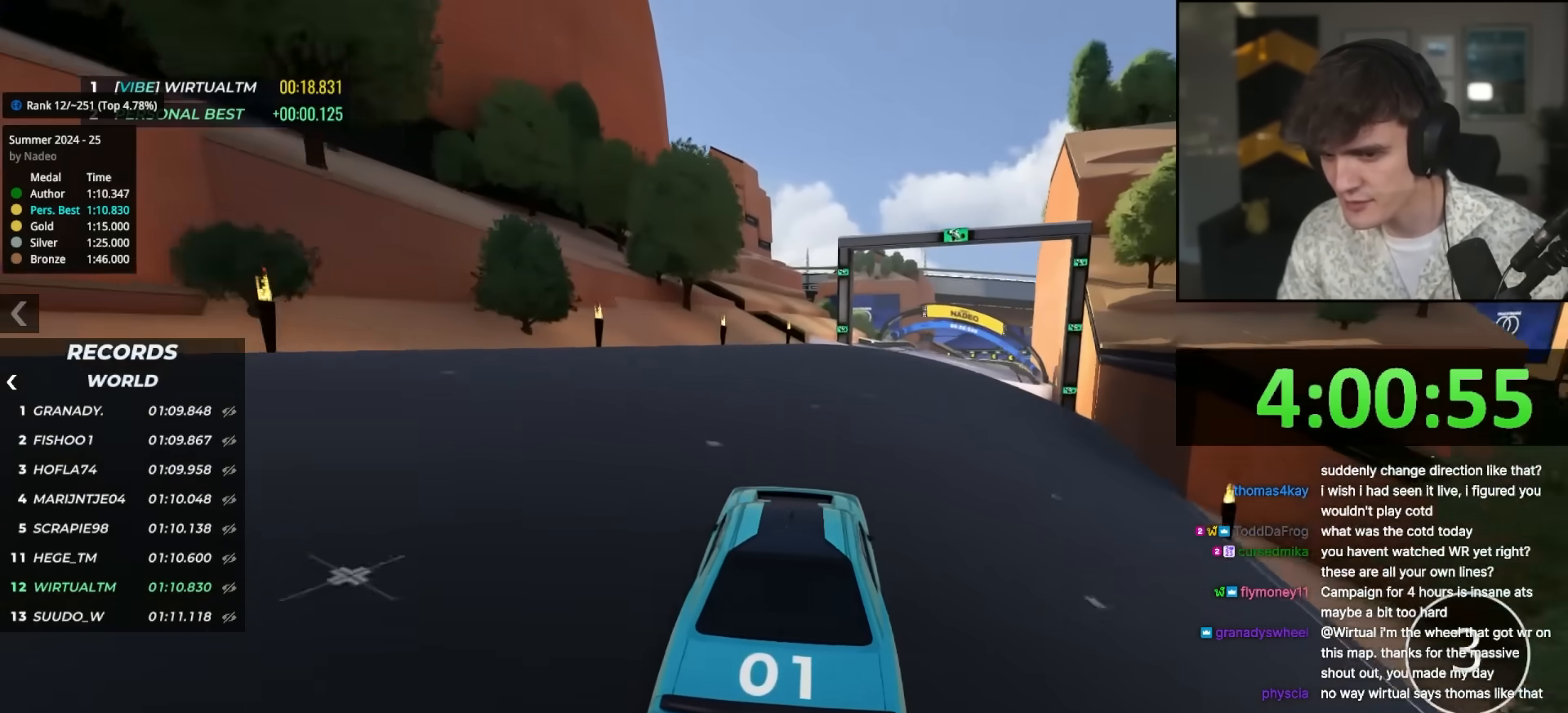
{"keys": ["up"], "events": [[33, "right", "up"], [83, "right", "down"], [367, "right", "up"], [467, "left", "down"], [500, "left", "up"]]}
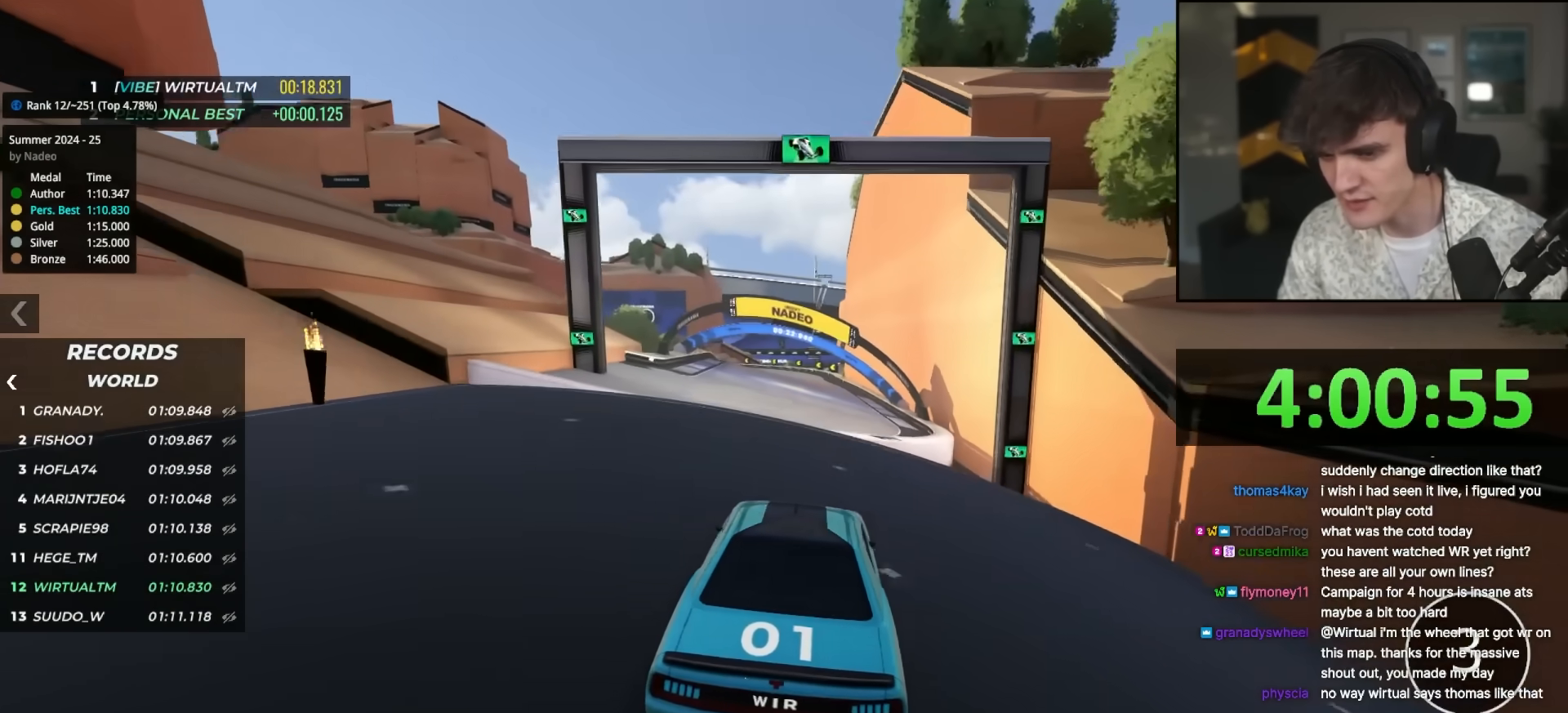
{"keys": ["up"], "events": []}
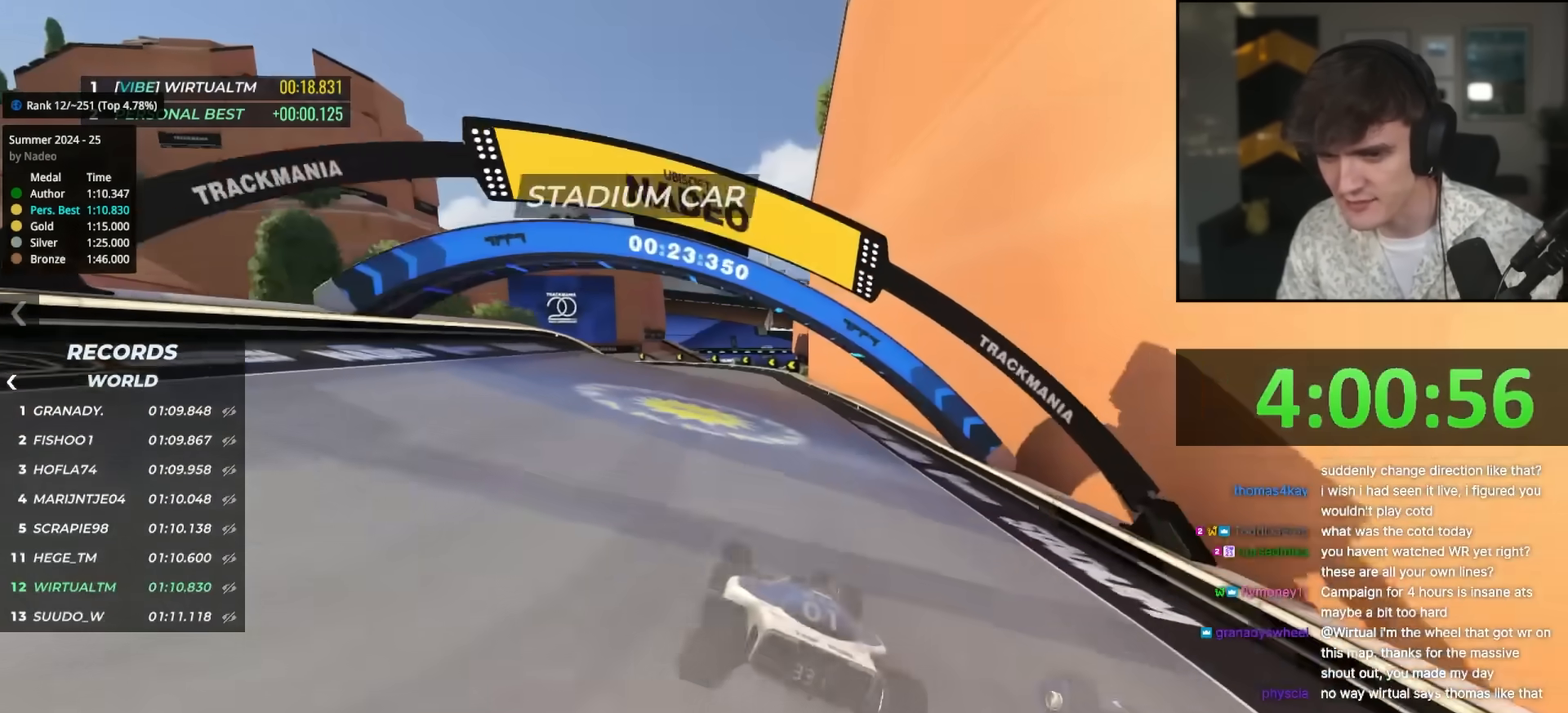
{"keys": ["left", "up"], "events": [[17, "right", "down"], [167, "right", "up"], [250, "left", "down"], [400, "left", "up"], [433, "left", "down"]]}
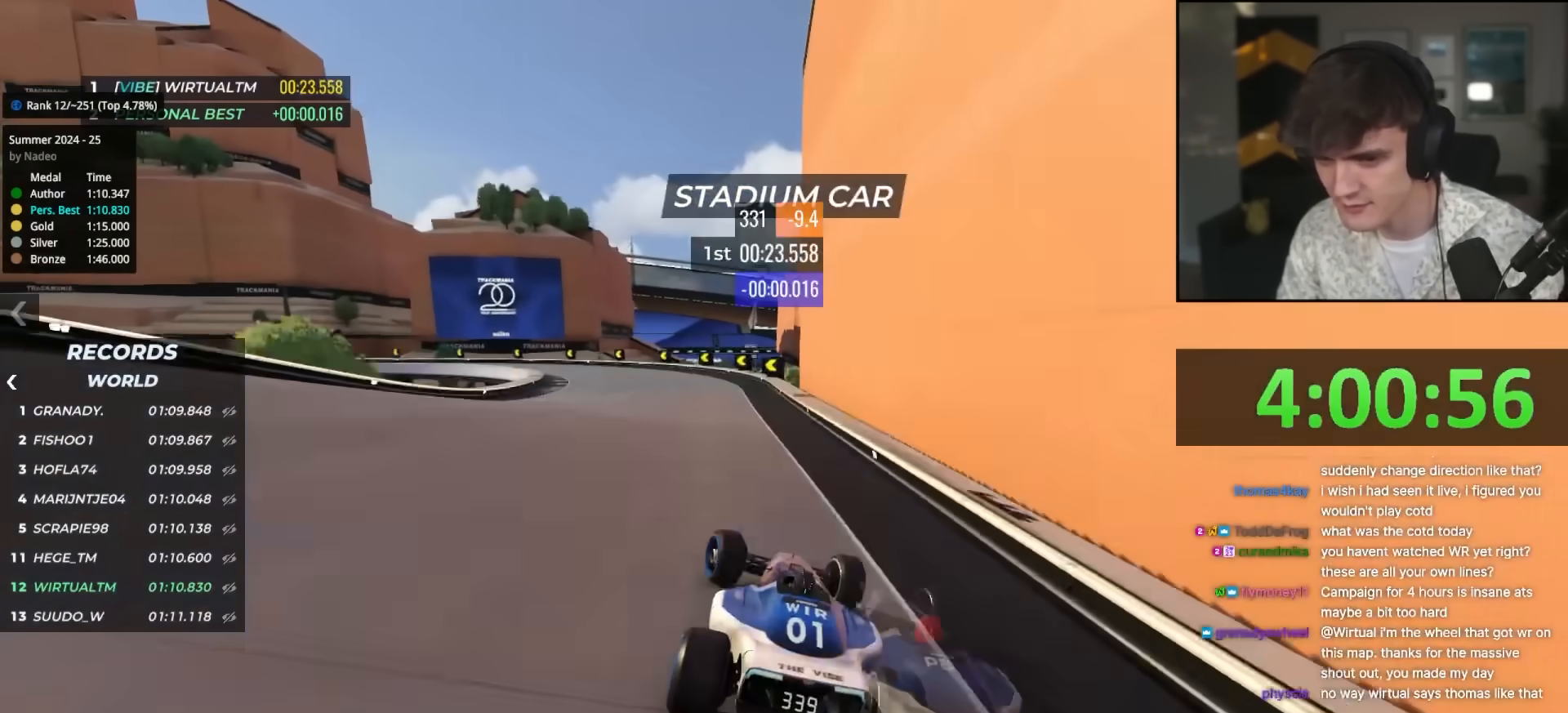
{"keys": ["brake", "left", "up"], "events": [[117, "brake", "down"]]}
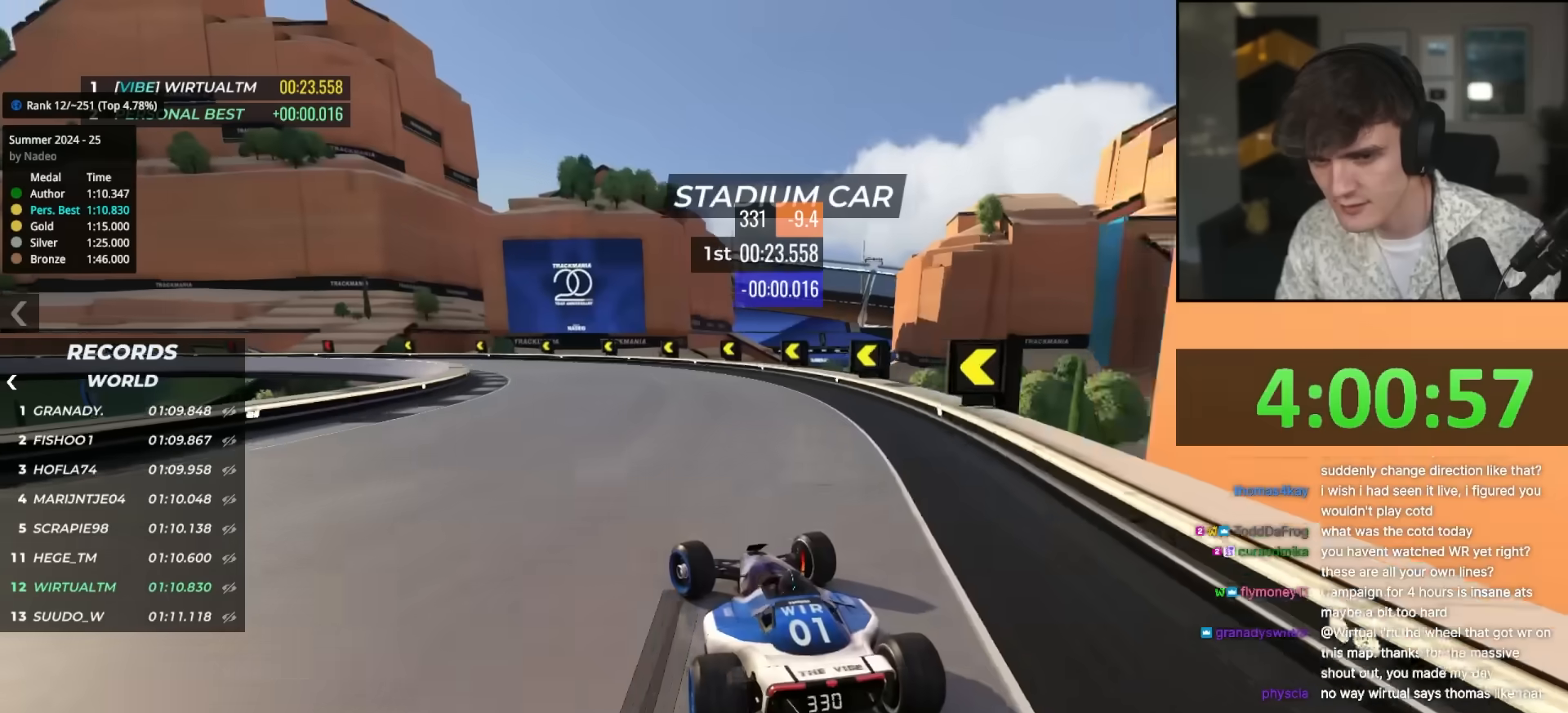
{"keys": ["left", "up"], "events": [[417, "brake", "up"]]}
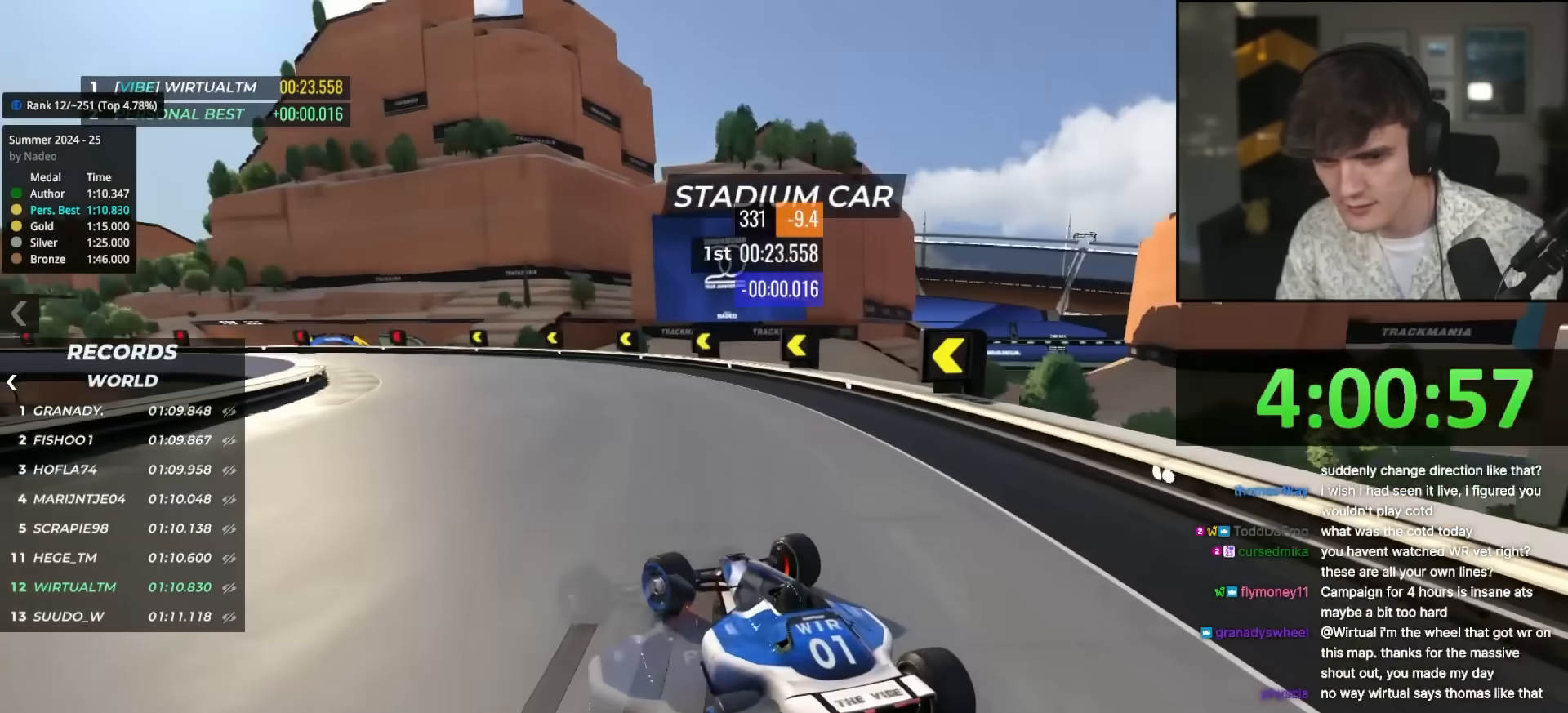
{"keys": ["left", "up"], "events": [[200, "brake", "down"], [250, "brake", "up"]]}
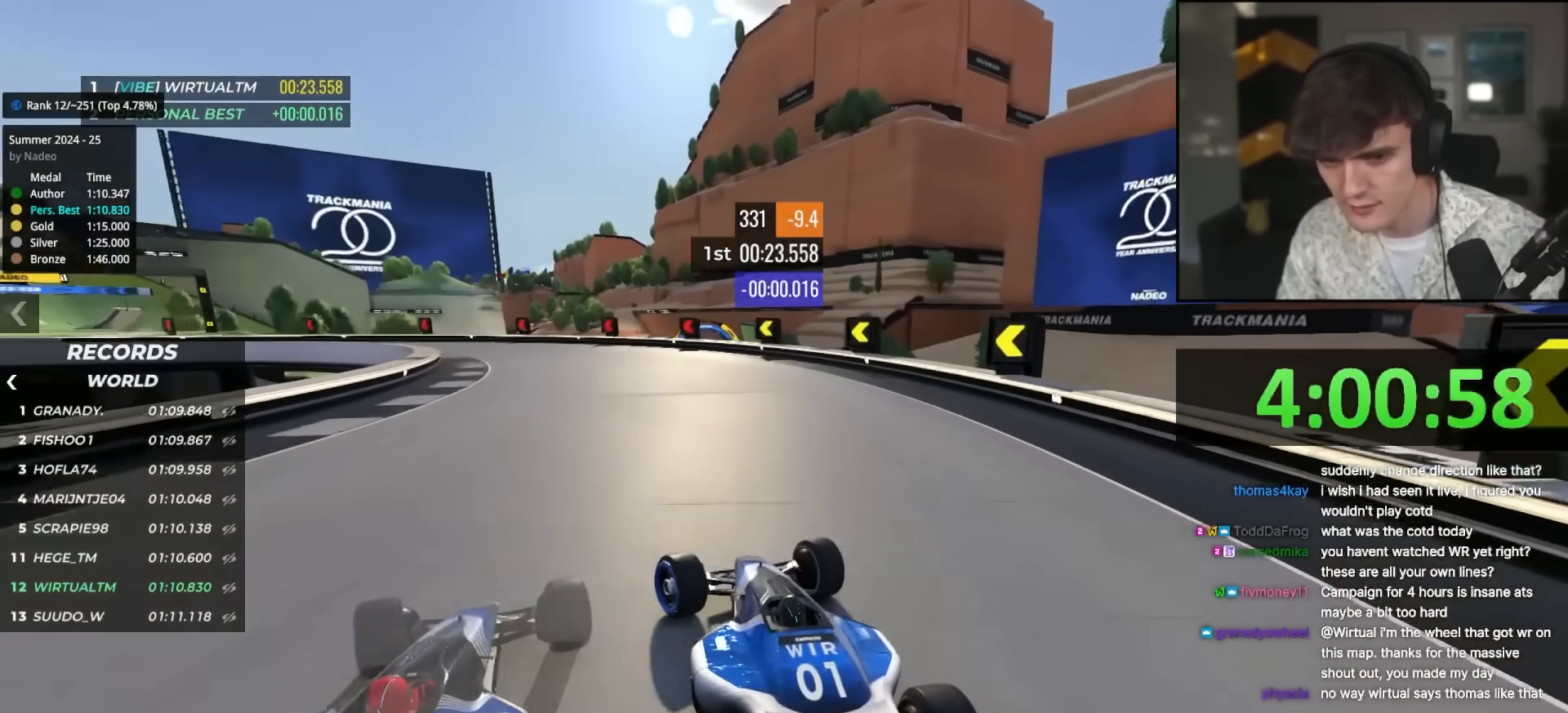
{"keys": ["left", "up"], "events": [[400, "up", "up"], [467, "up", "down"]]}
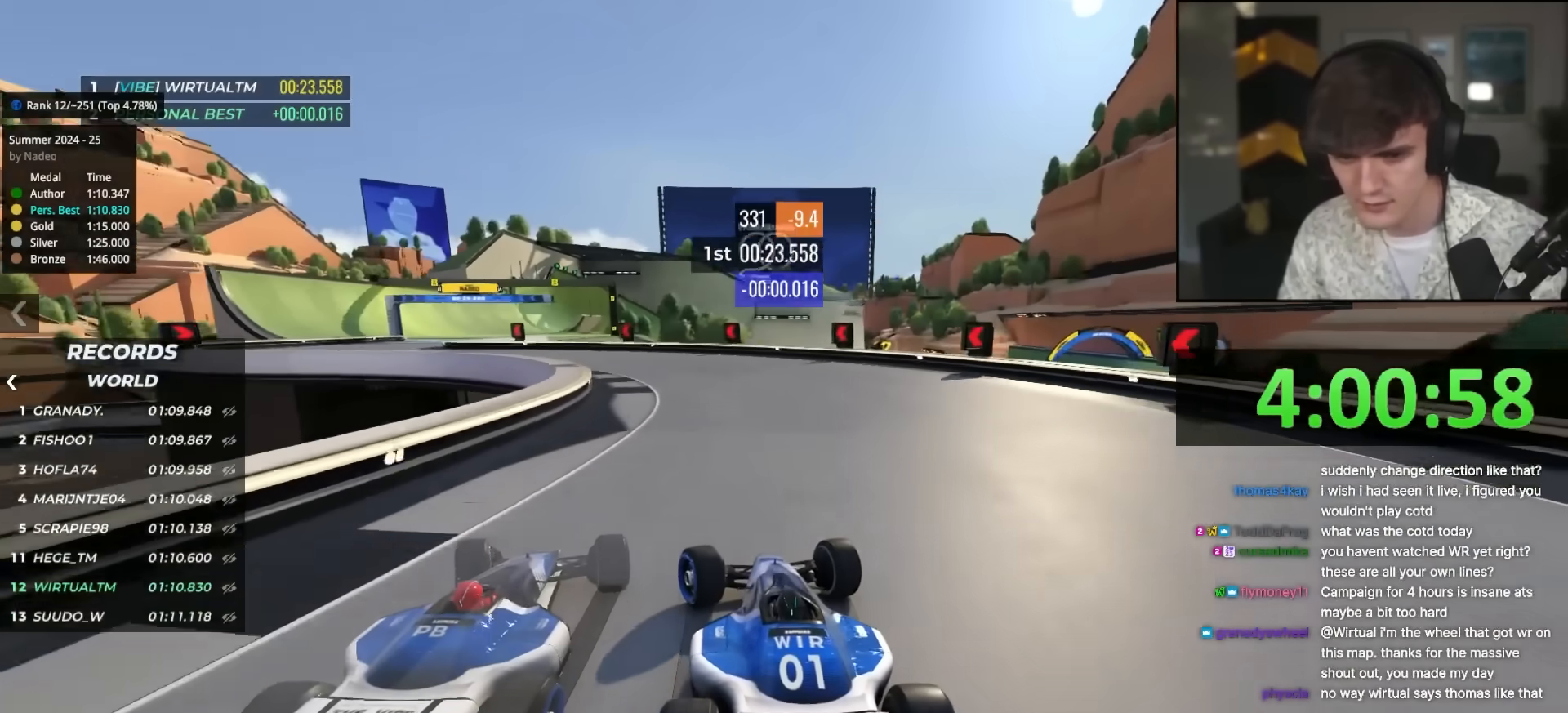
{"keys": ["left", "up"], "events": []}
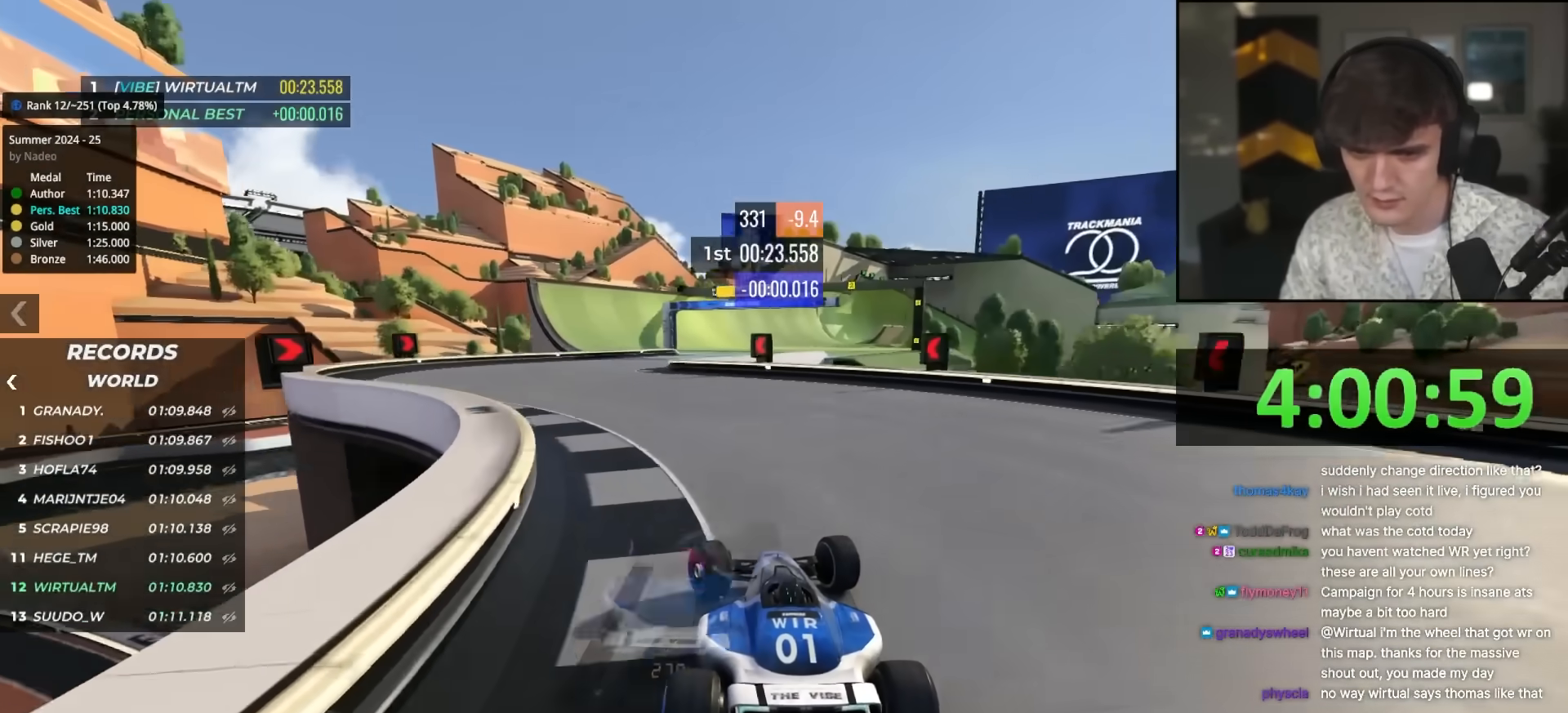
{"keys": ["right", "up"], "events": [[200, "left", "up"], [300, "right", "down"]]}
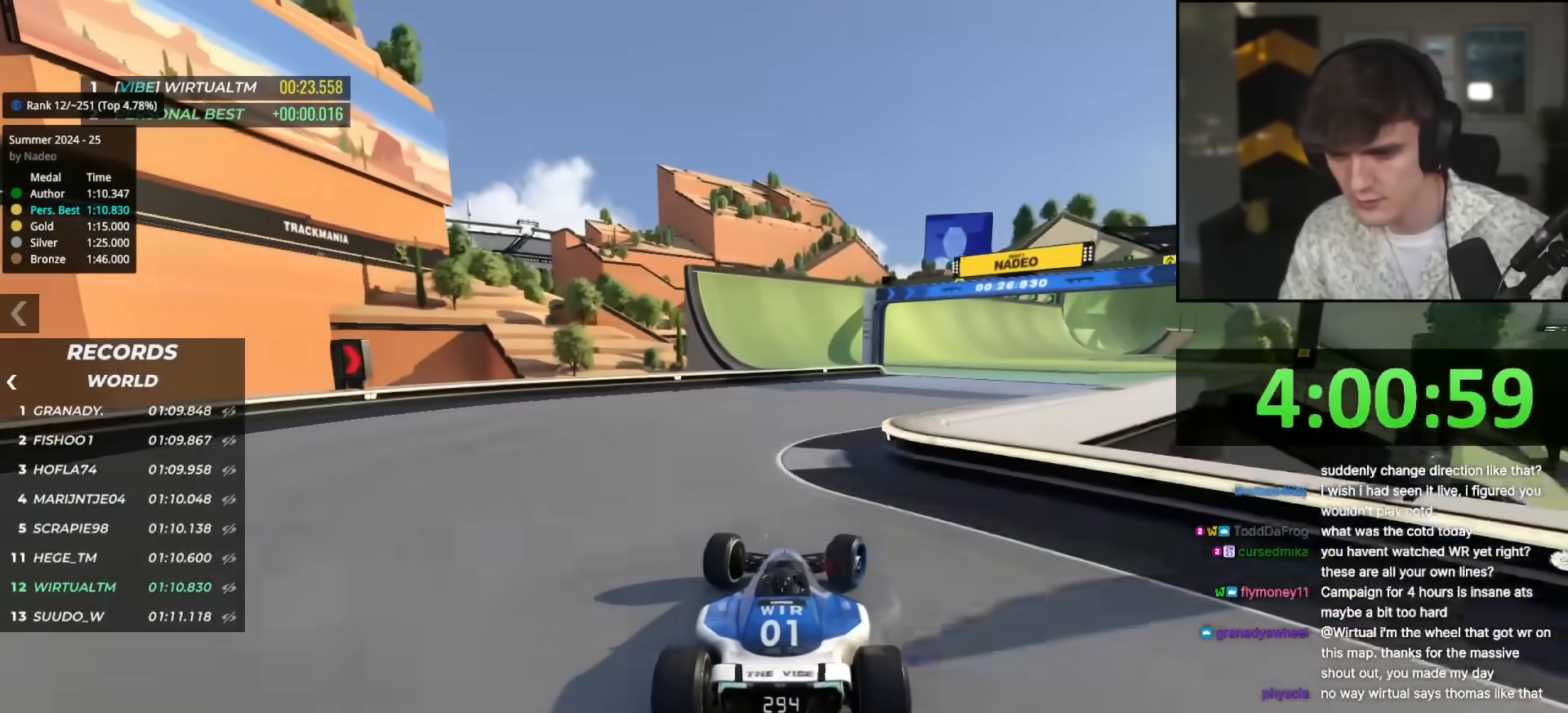
{"keys": ["right", "up"], "events": []}
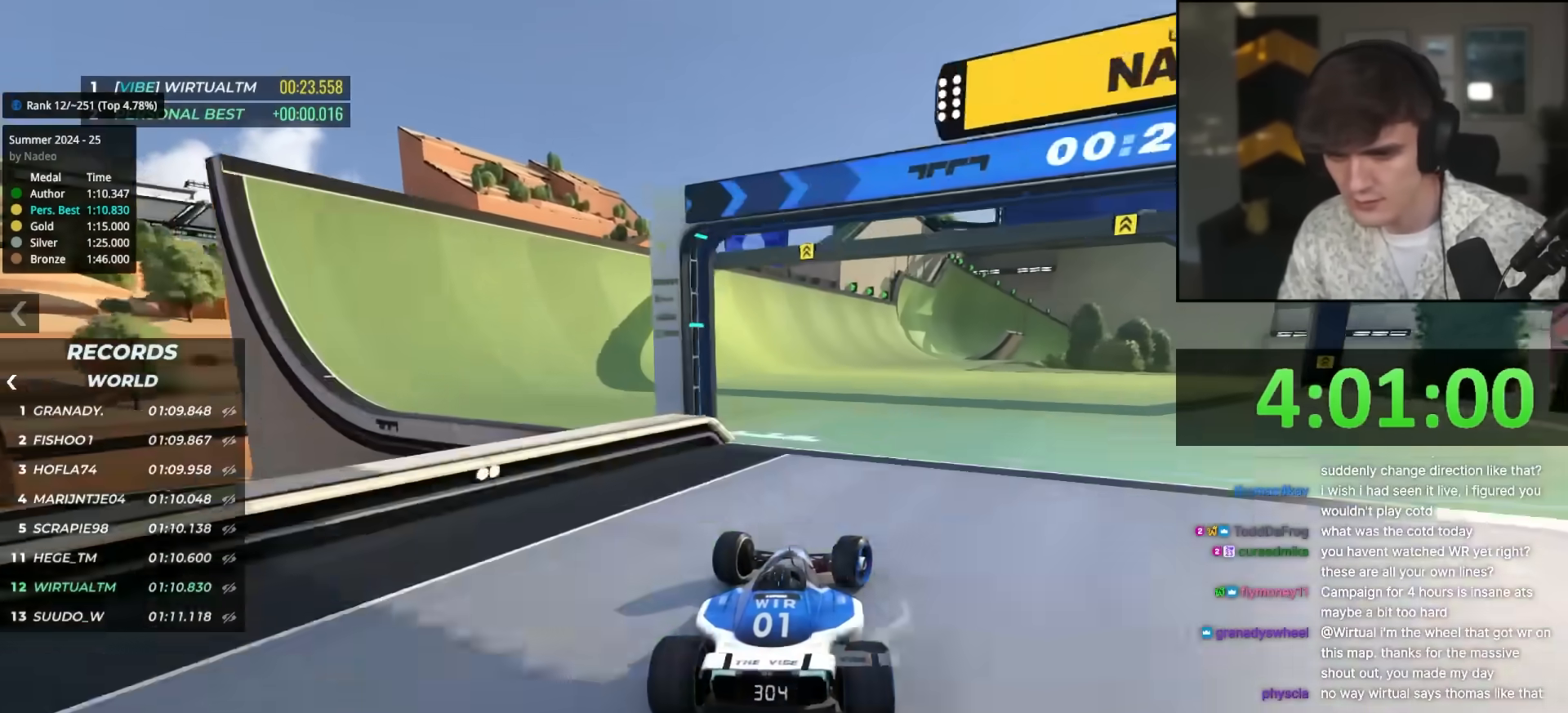
{"keys": ["right", "up"], "events": [[50, "right", "up"], [150, "left", "down"], [383, "left", "up"], [483, "right", "down"]]}
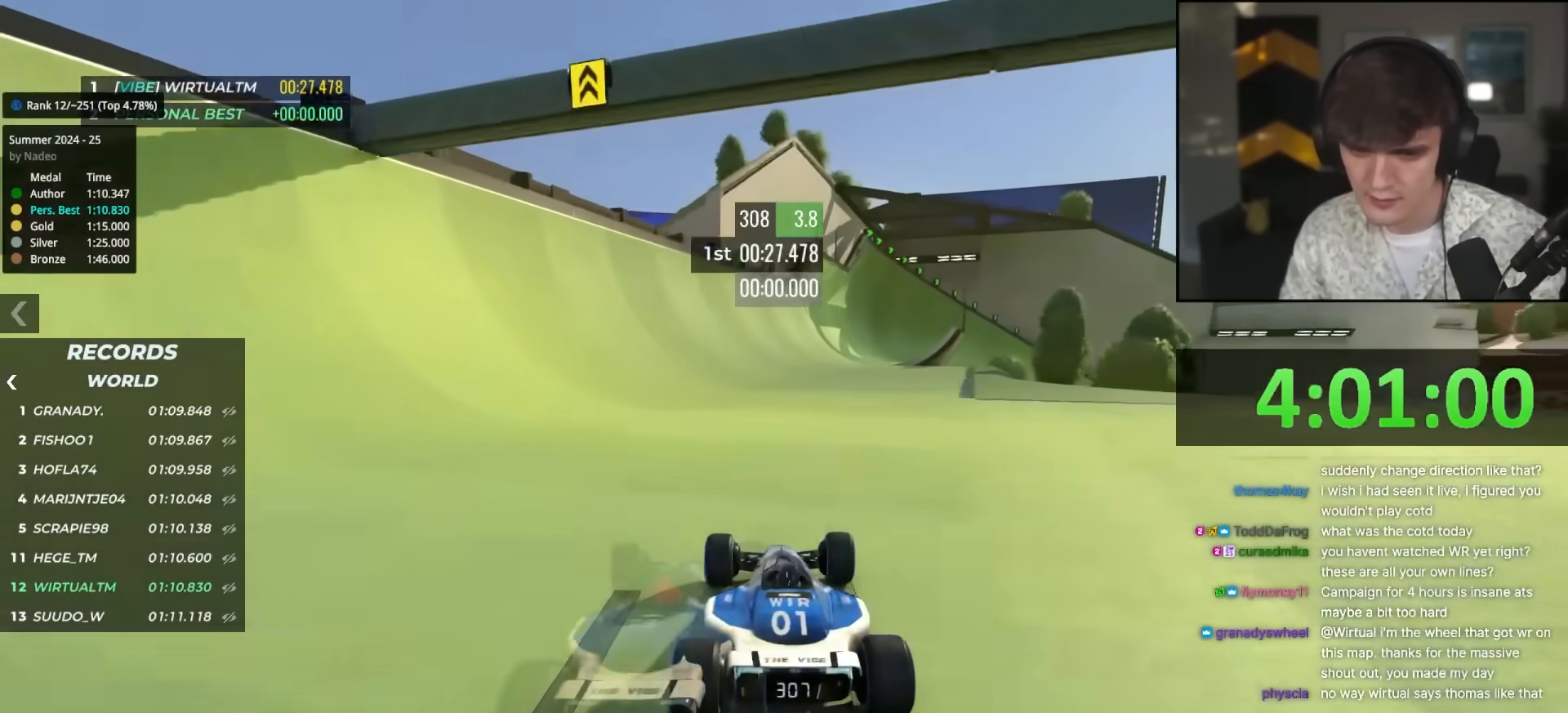
{"keys": ["up"], "events": [[167, "right", "up"], [200, "left", "down"], [300, "left", "up"]]}
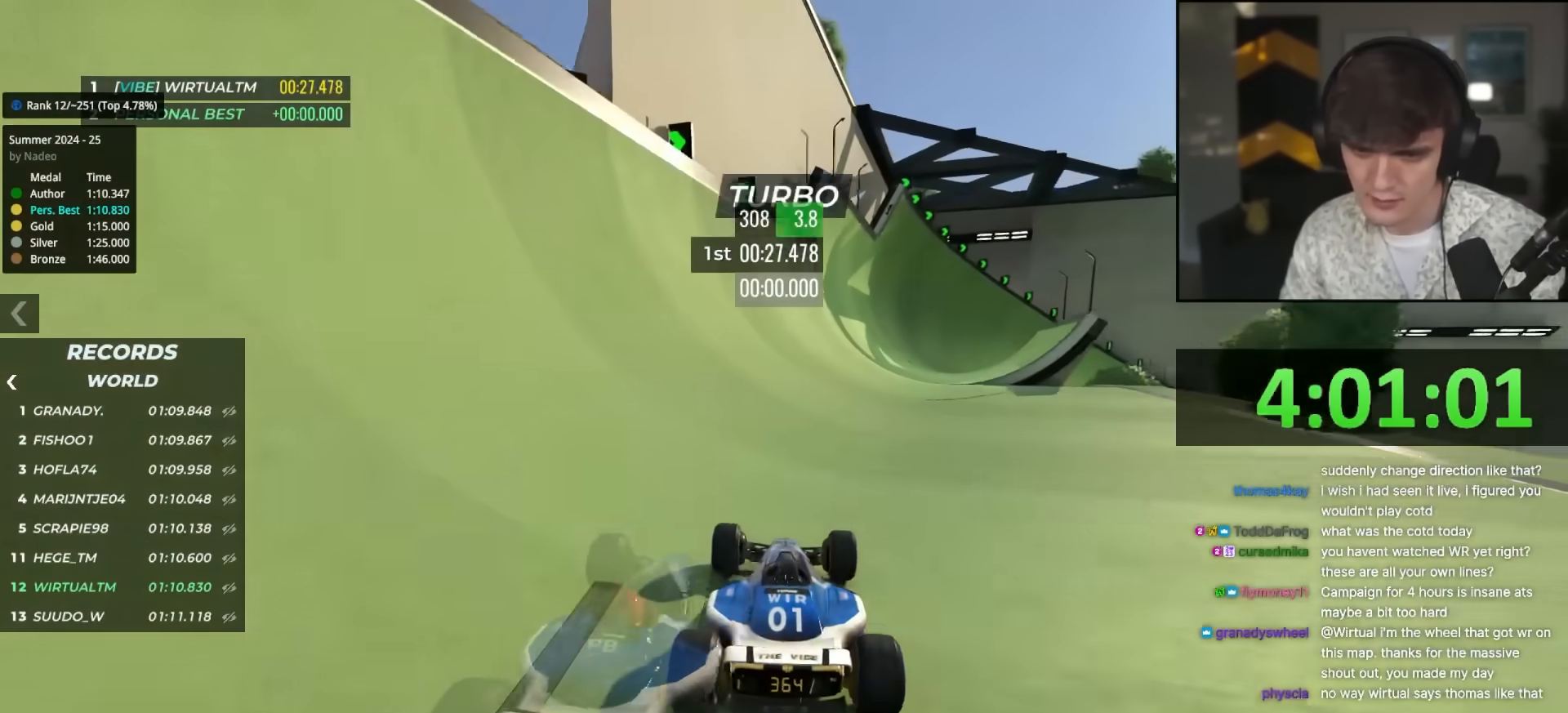
{"keys": ["right", "up"], "events": [[83, "right", "down"], [183, "right", "up"], [467, "right", "down"]]}
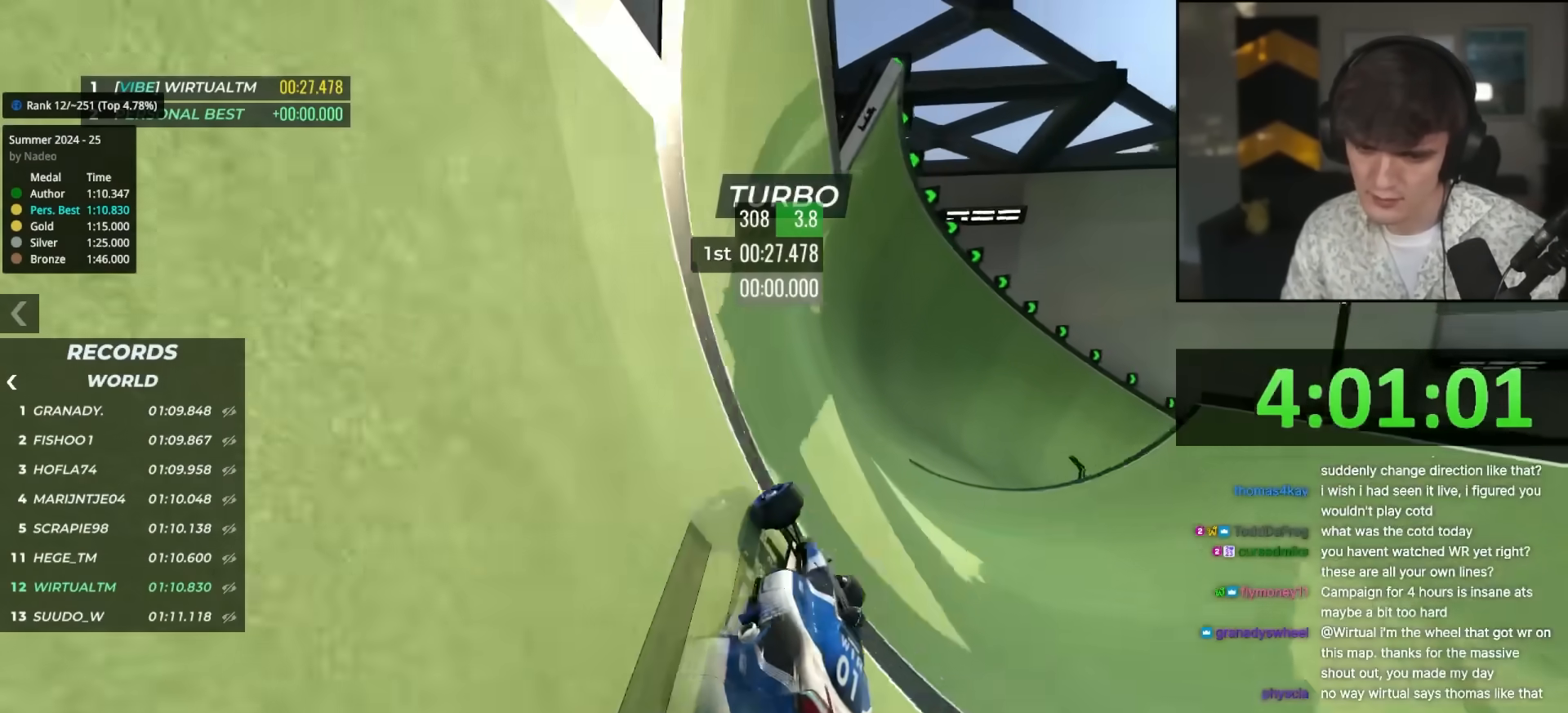
{"keys": ["up"], "events": [[100, "right", "up"], [233, "right", "down"], [467, "right", "up"]]}
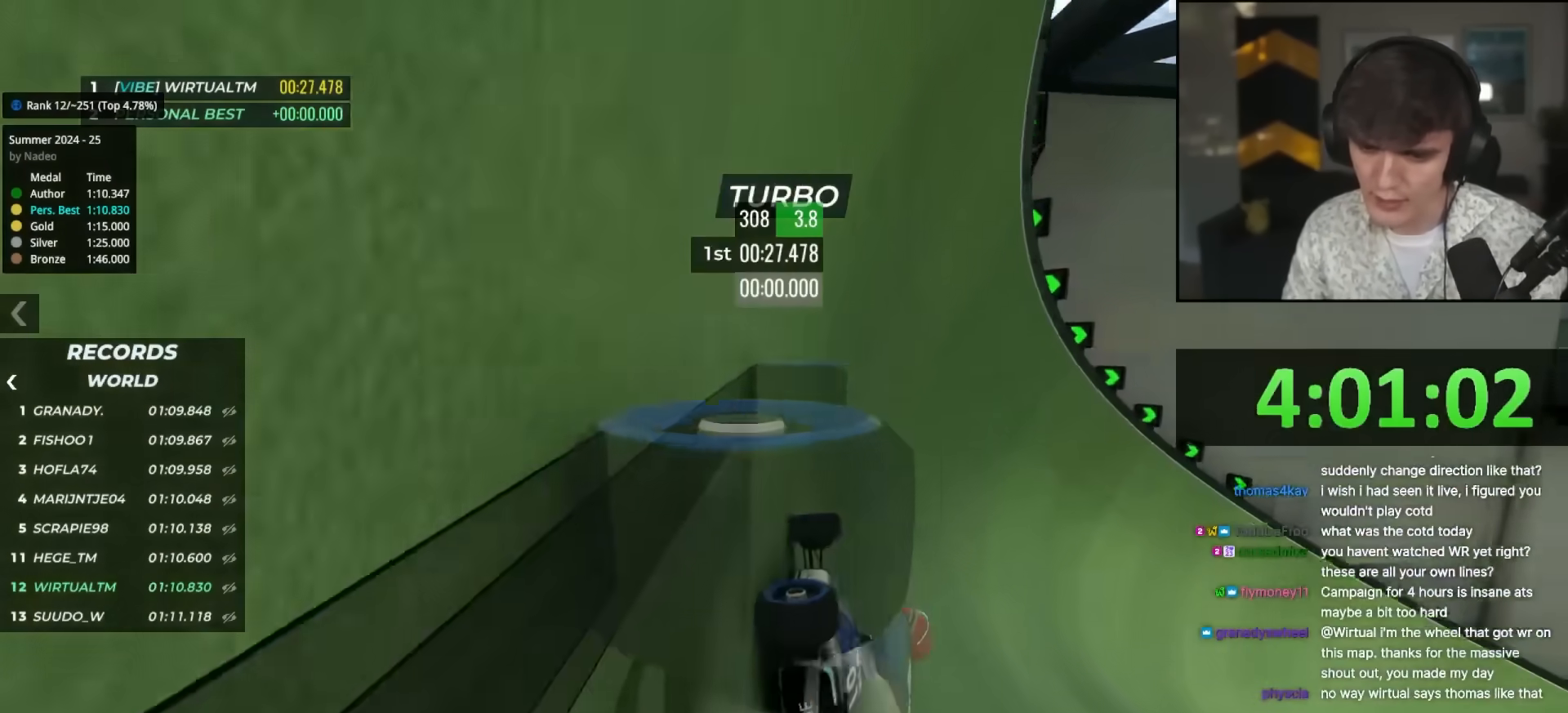
{"keys": ["up"], "events": [[117, "right", "down"], [200, "right", "up"]]}
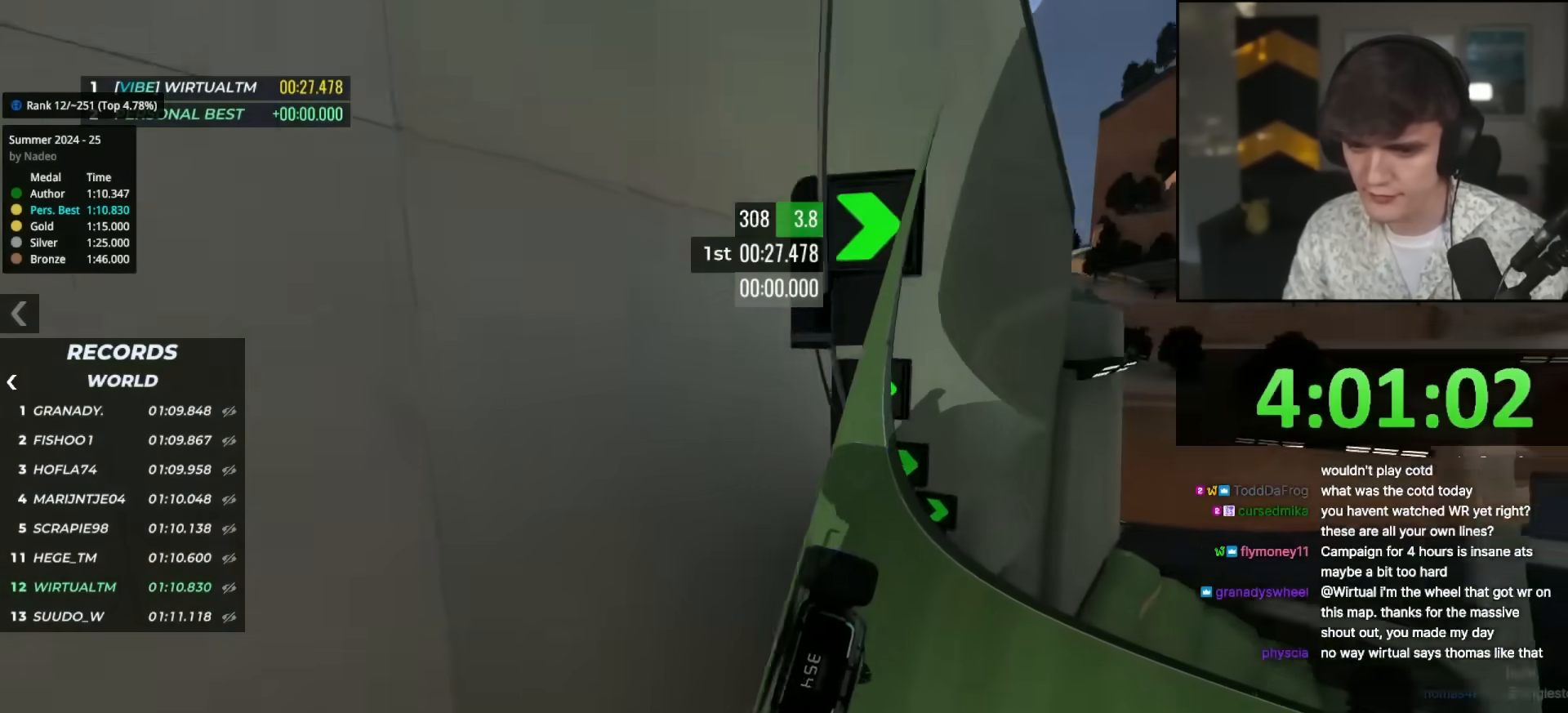
{"keys": ["up"], "events": [[317, "right", "down"], [417, "right", "up"]]}
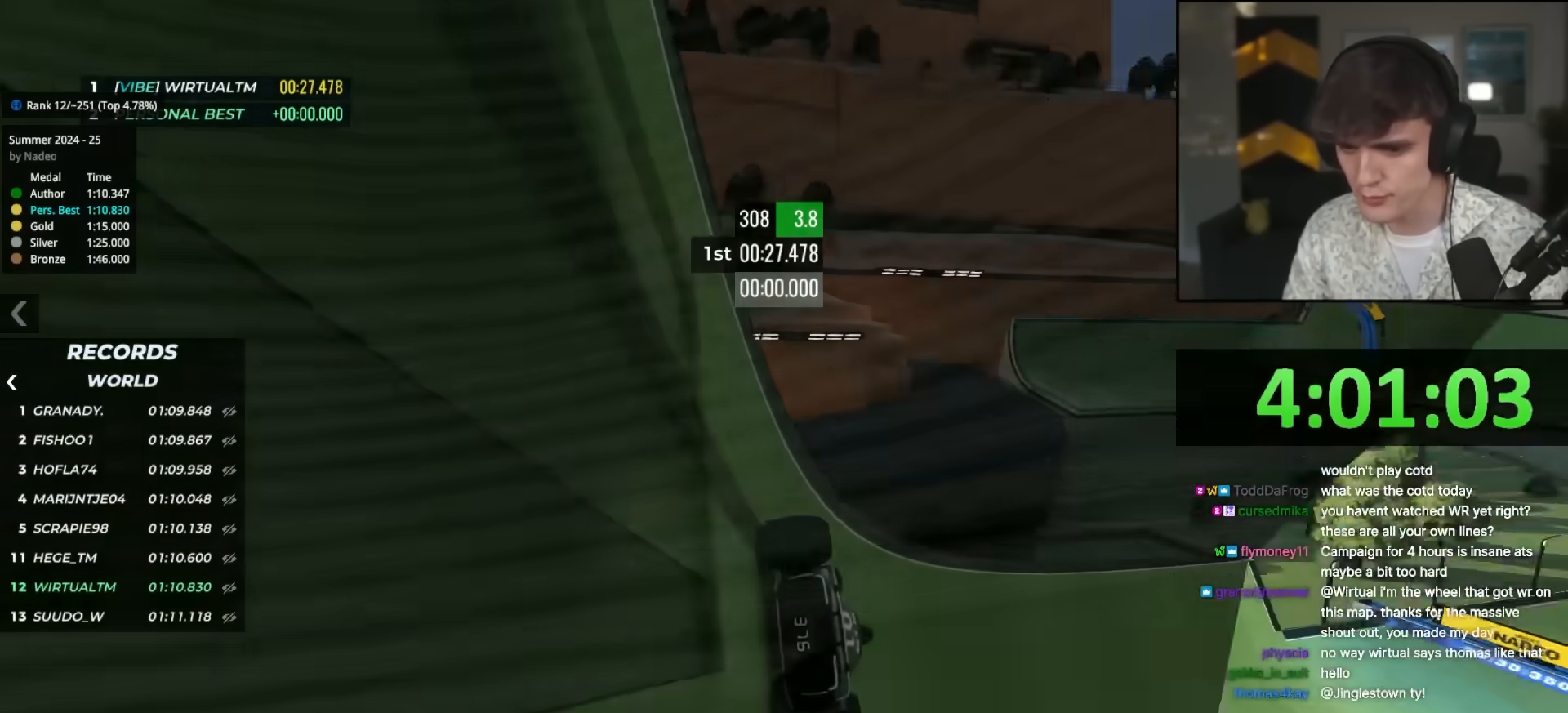
{"keys": ["up"], "events": [[100, "right", "down"], [283, "right", "up"], [333, "right", "down"], [483, "right", "up"]]}
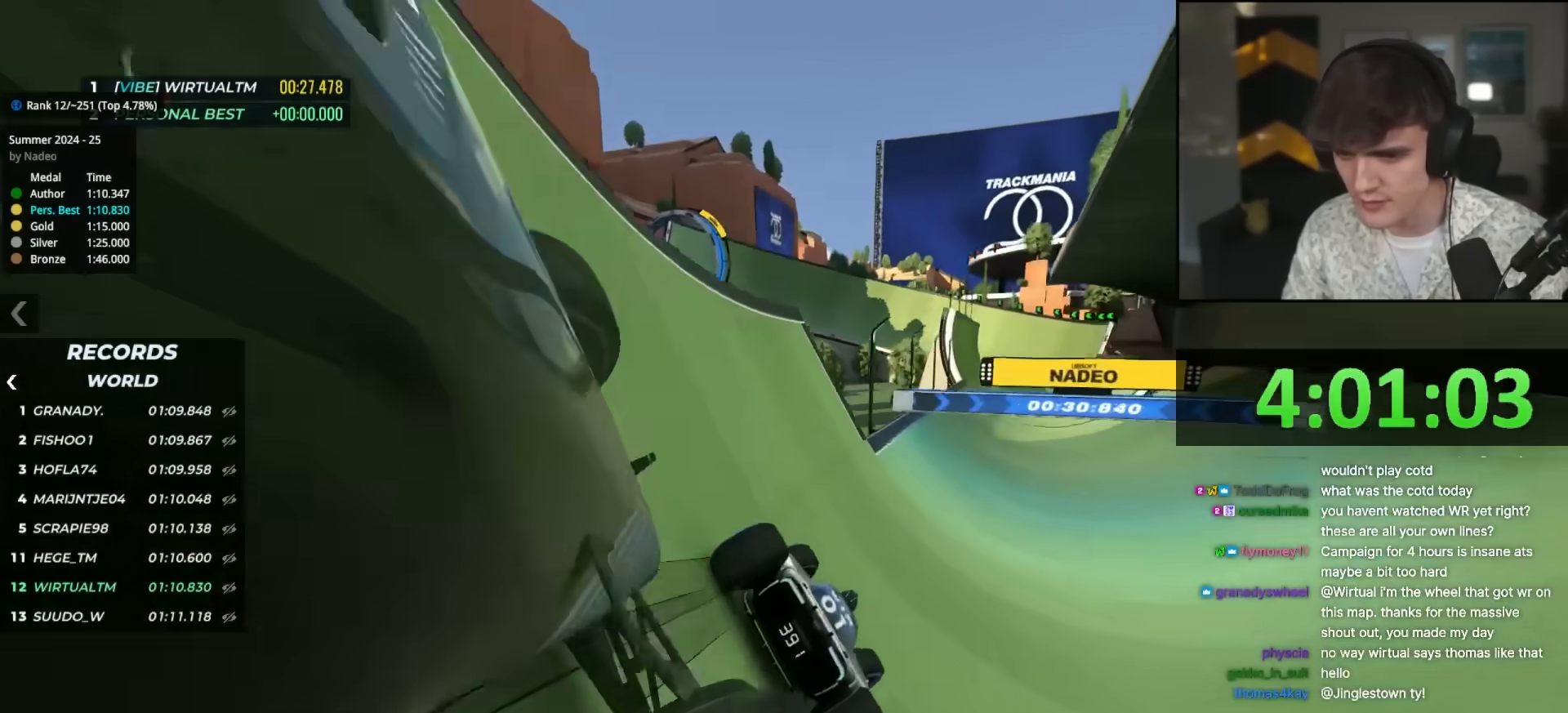
{"keys": ["up"], "events": [[117, "right", "down"], [167, "right", "up"], [250, "right", "down"], [400, "right", "up"]]}
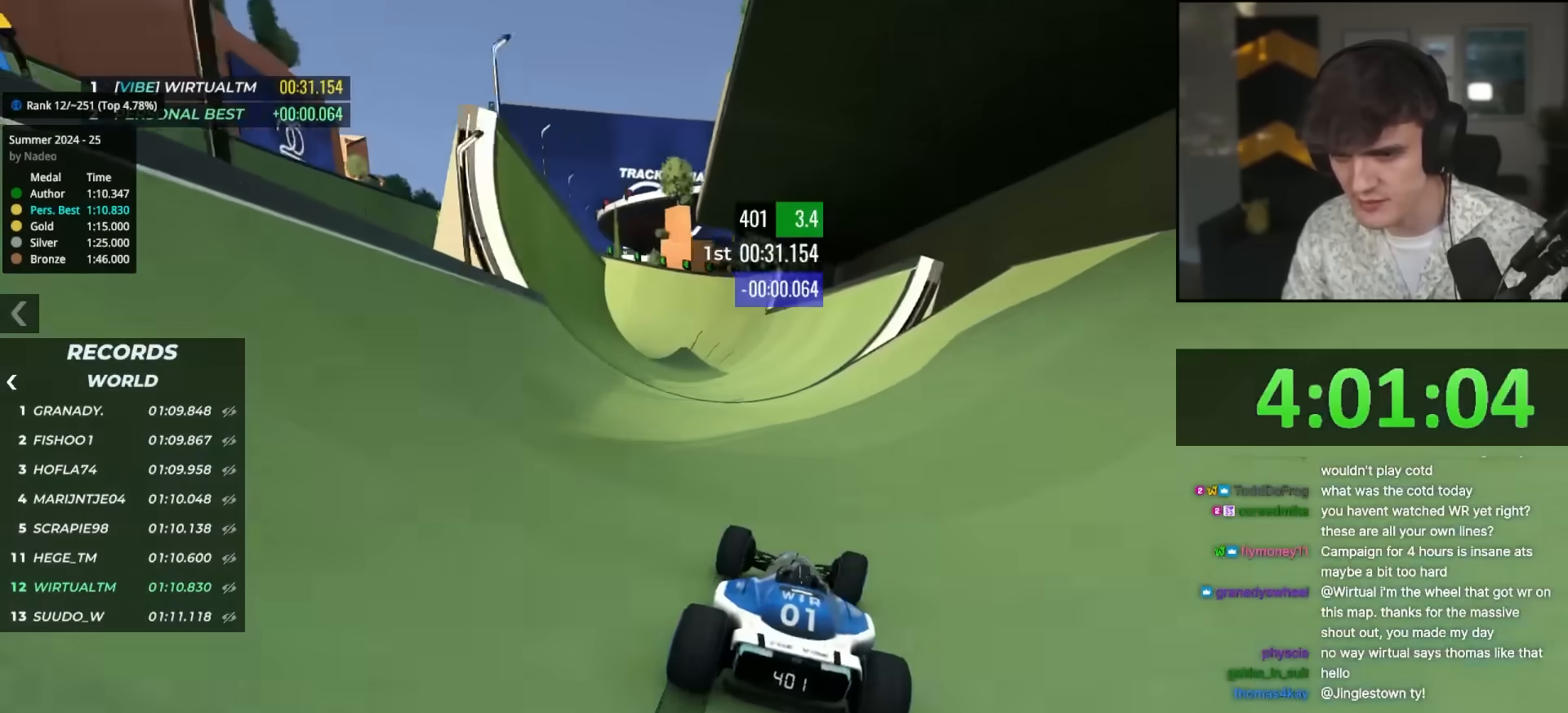
{"keys": ["up"], "events": [[83, "left", "down"], [217, "left", "up"]]}
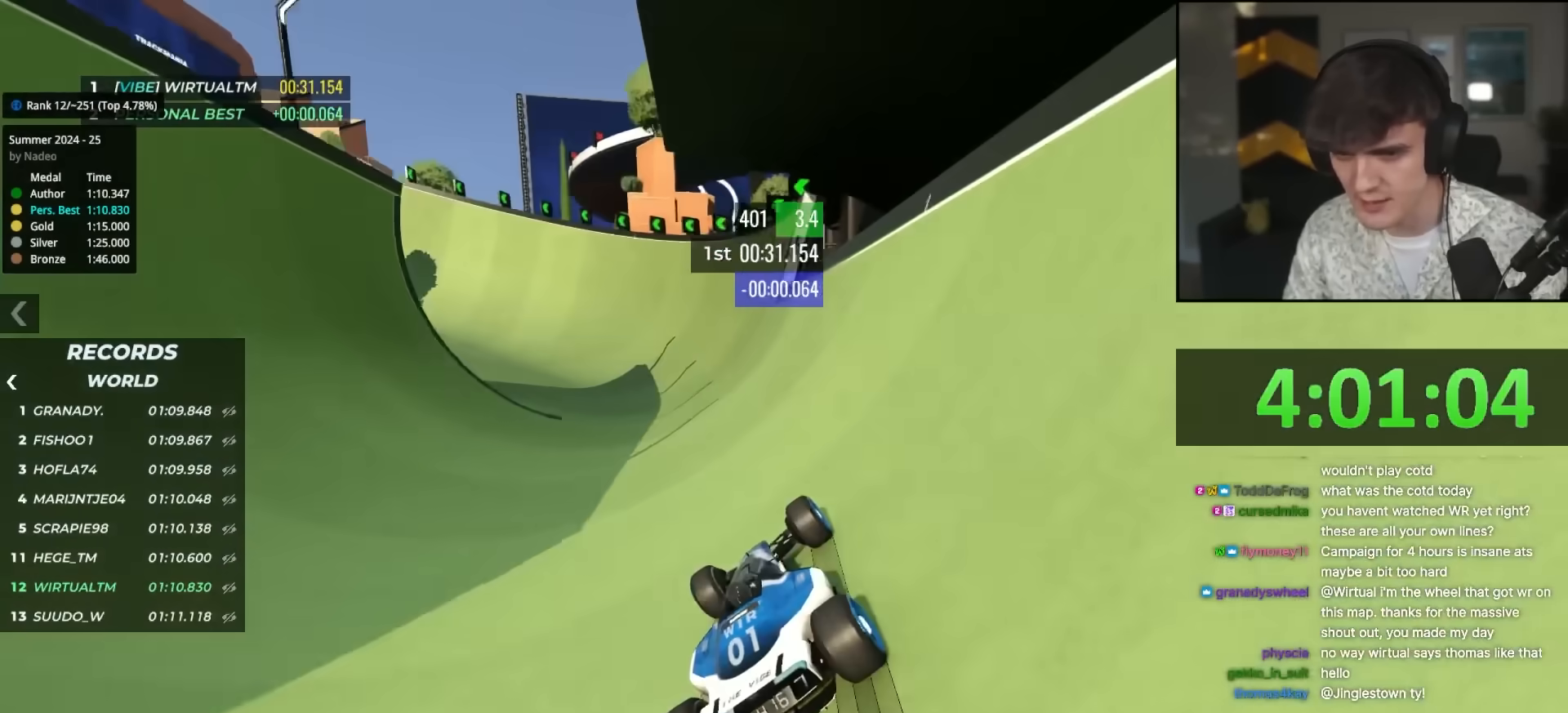
{"keys": ["left", "up"], "events": [[50, "left", "down"], [233, "left", "up"], [467, "left", "down"]]}
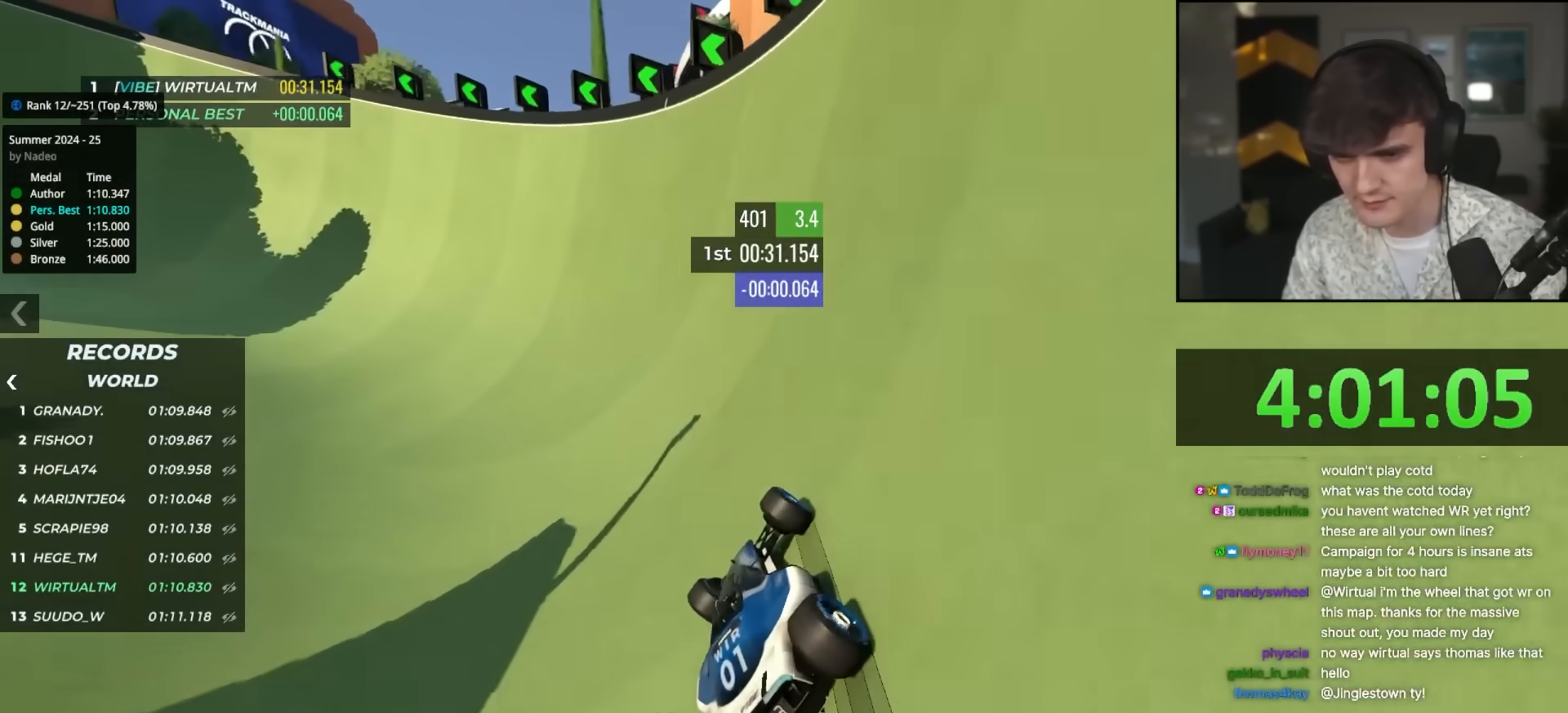
{"keys": ["up"], "events": [[67, "left", "up"], [400, "left", "down"], [433, "left", "up"]]}